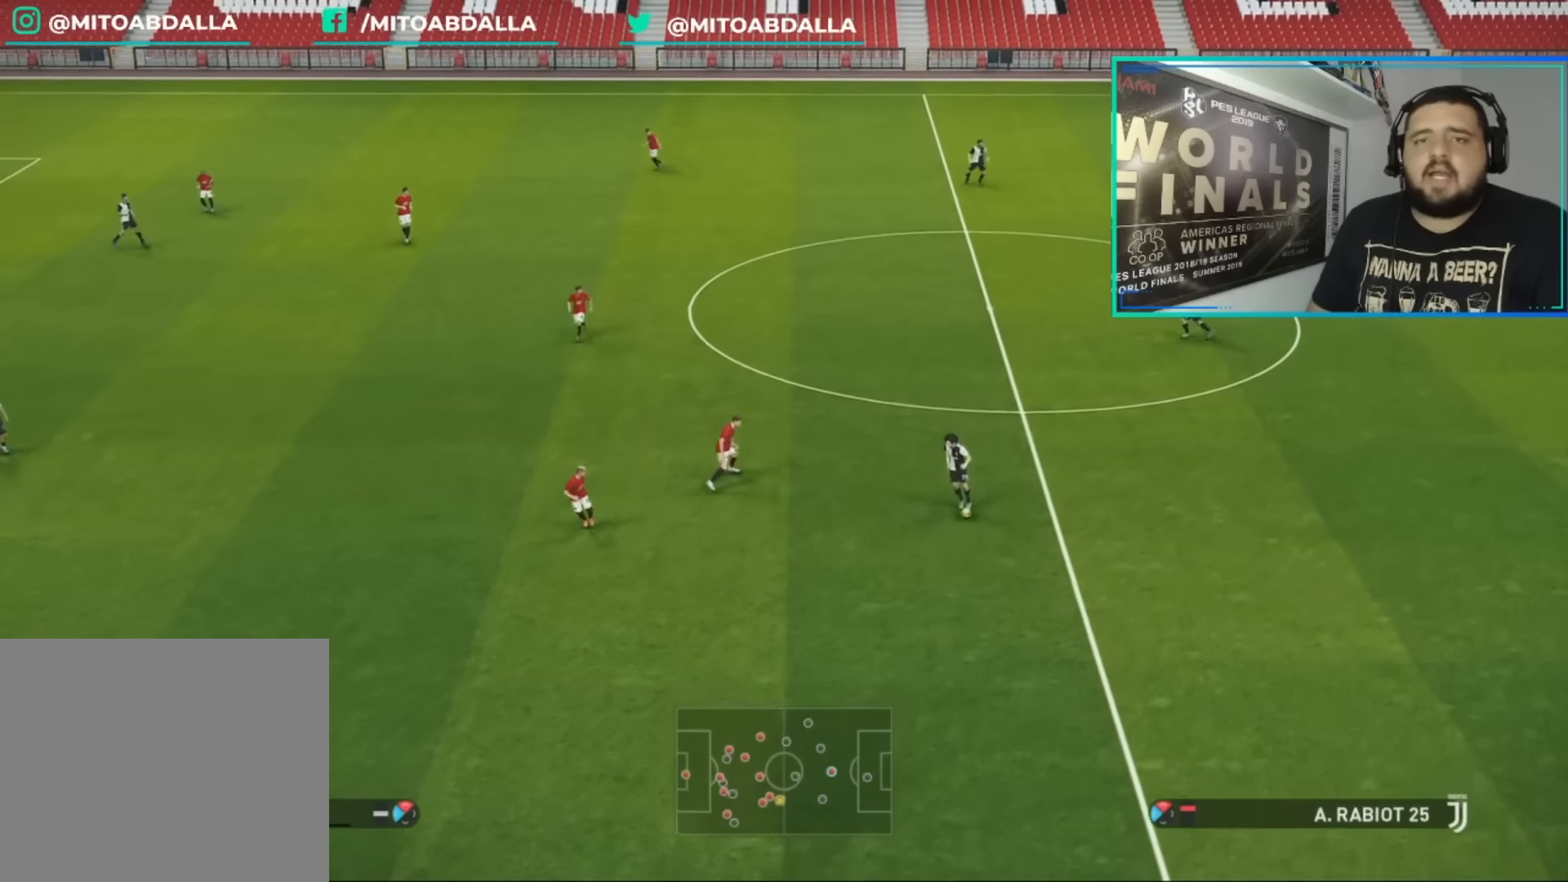
Gameplay with a controller (PlayStation layout); each line is a JSON object with the inputs held at the frame after it. "events" lists button and stick changes between this image and that frame as [ms after this image, input, new state], when the widget could be followed in between.
{"buttons": [], "left_stick": "left", "right_stick": "center", "events": [[360, "left_stick", "left"]]}
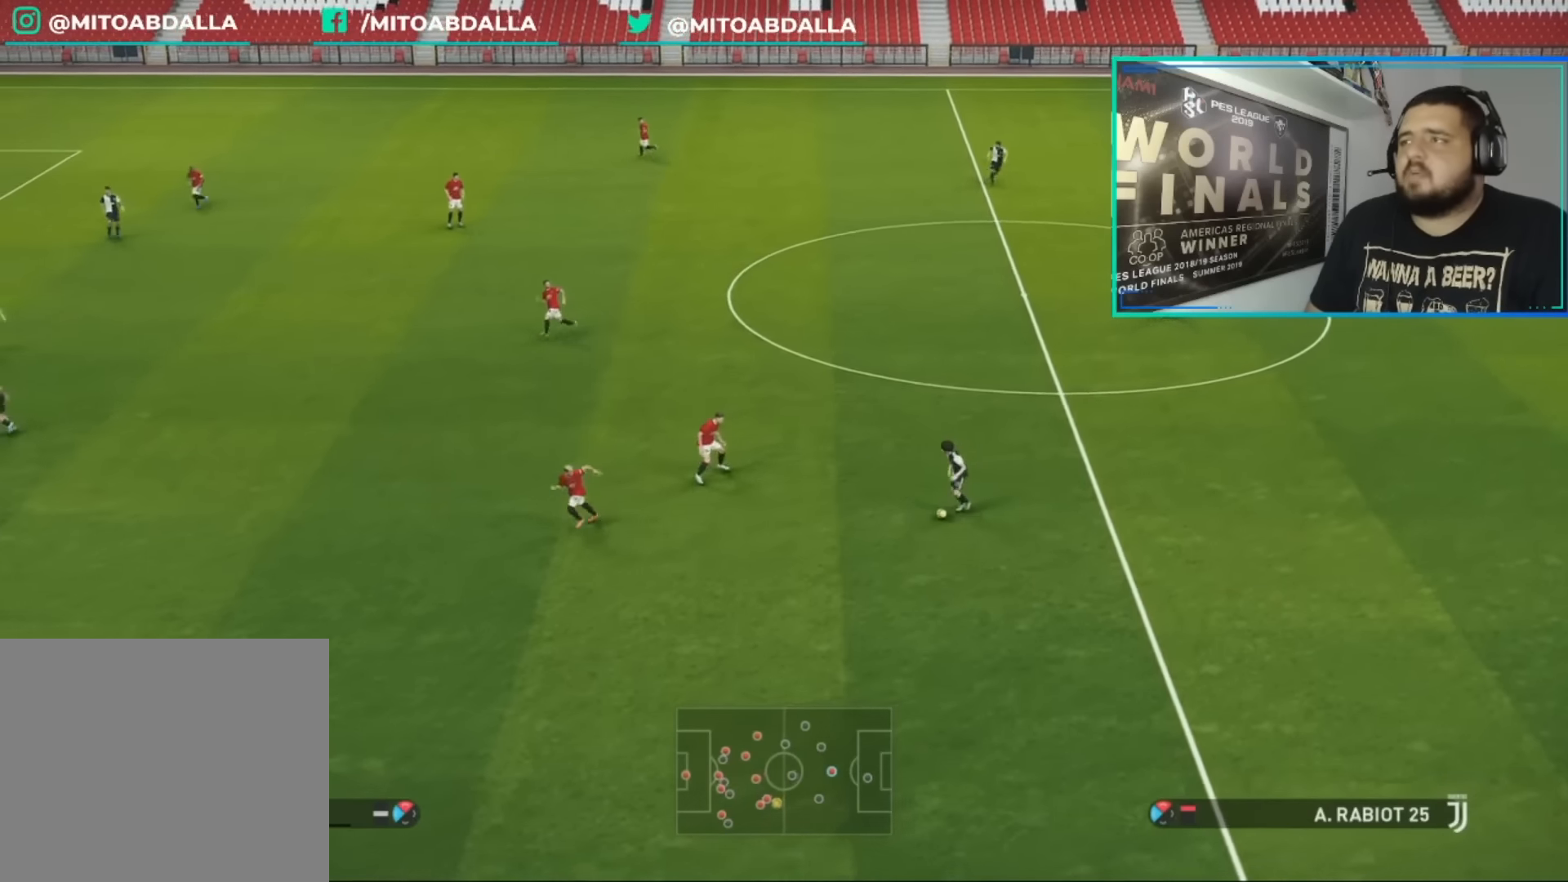
{"buttons": ["R1"], "left_stick": "up-right", "right_stick": "center", "events": [[120, "left_stick", "center"], [360, "L1", "down"], [360, "left_stick", "up-right"], [480, "L1", "up"], [480, "R1", "down"]]}
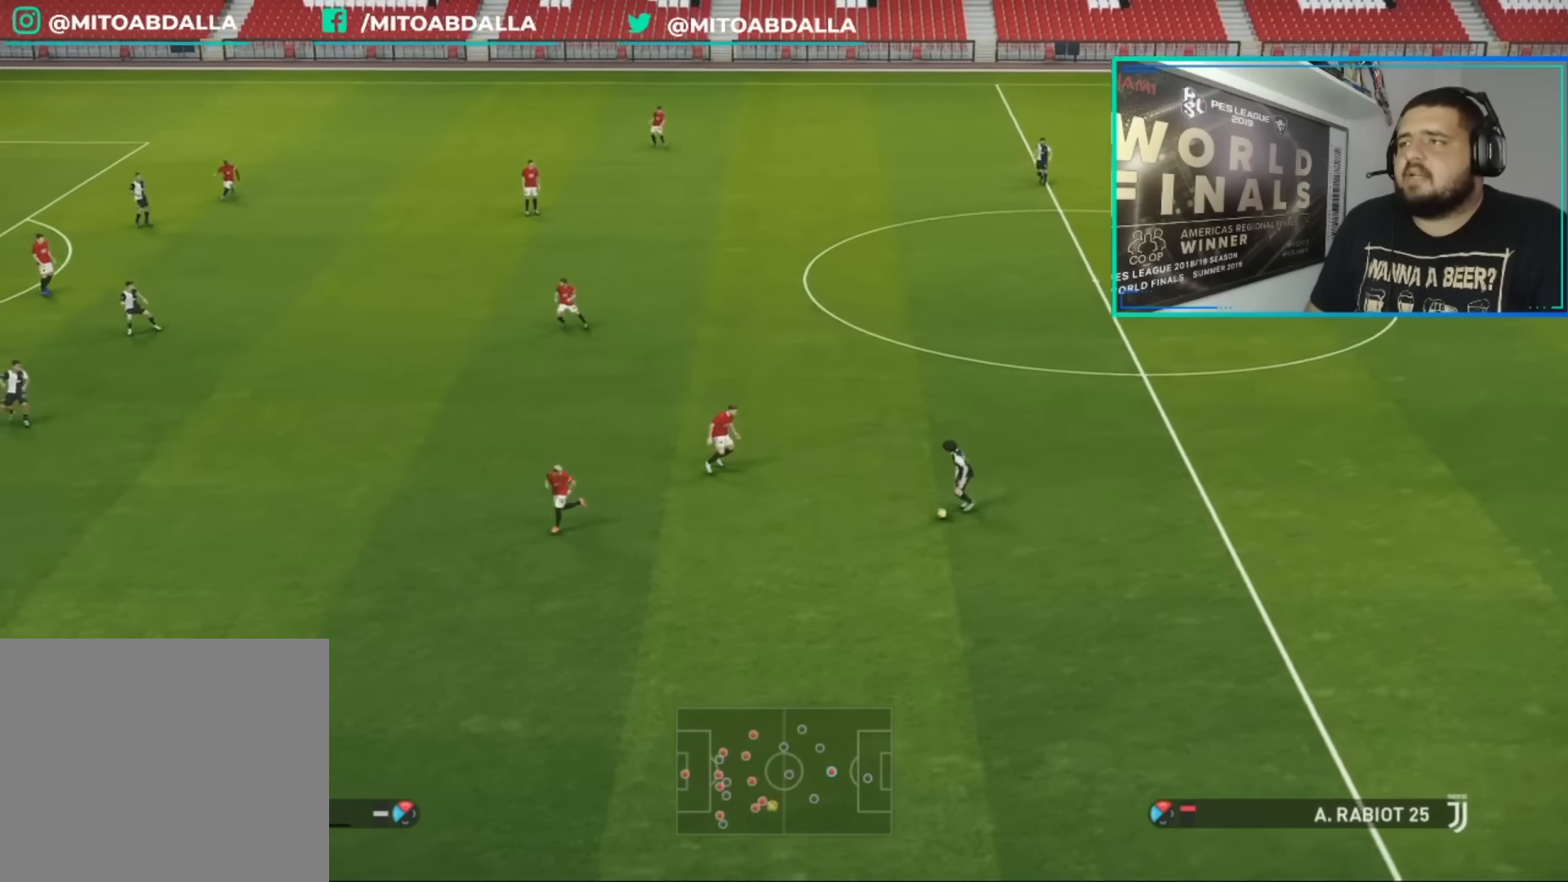
{"buttons": ["CROSS", "R1"], "left_stick": "center", "right_stick": "center", "events": [[160, "left_stick", "center"], [240, "CROSS", "down"]]}
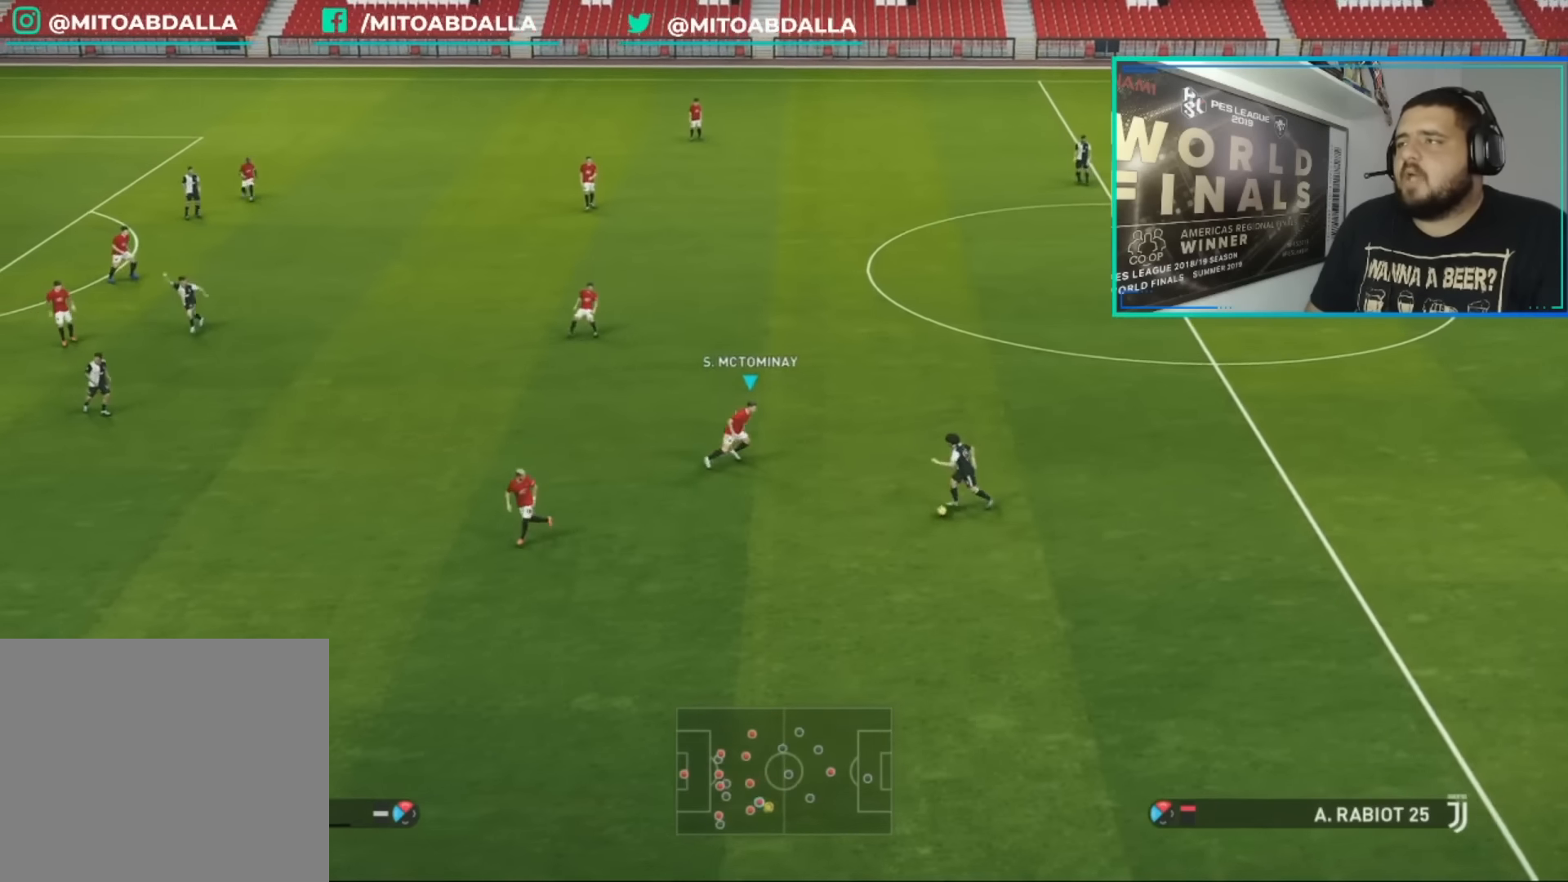
{"buttons": ["R1"], "left_stick": "up", "right_stick": "center", "events": [[120, "L1", "down"], [120, "left_stick", "up"], [280, "CROSS", "up"], [280, "L1", "up"]]}
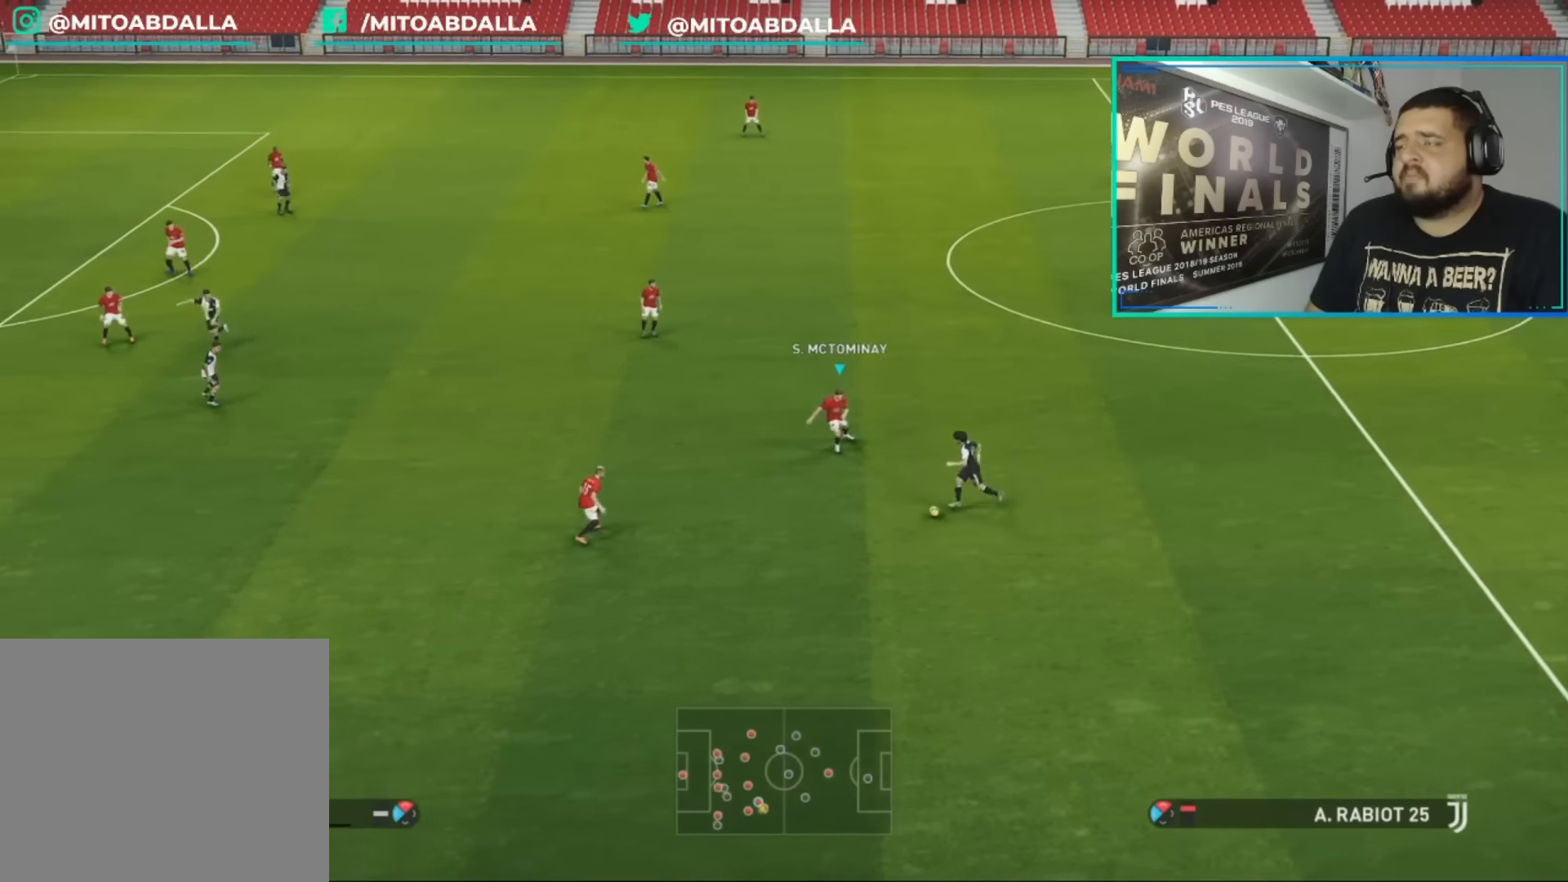
{"buttons": ["SQUARE", "R1"], "left_stick": "up-left", "right_stick": "center", "events": [[80, "left_stick", "up-left"], [120, "SQUARE", "down"]]}
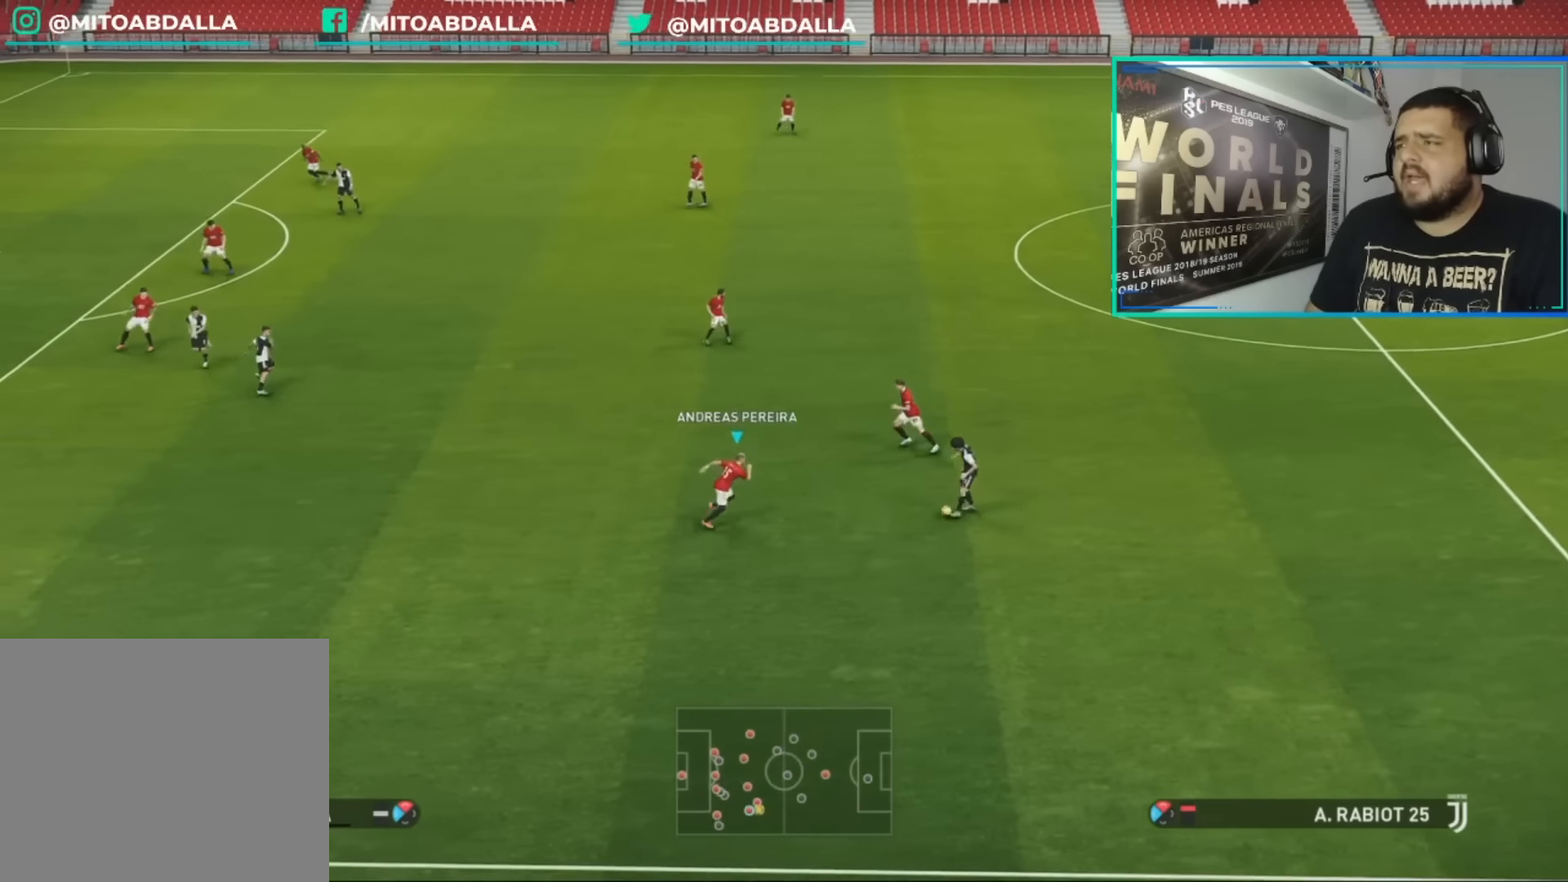
{"buttons": ["CROSS", "R1"], "left_stick": "center", "right_stick": "center", "events": [[80, "CROSS", "down"], [80, "L1", "down"], [120, "left_stick", "up-right"], [160, "SQUARE", "up"], [240, "L1", "up"], [440, "left_stick", "center"]]}
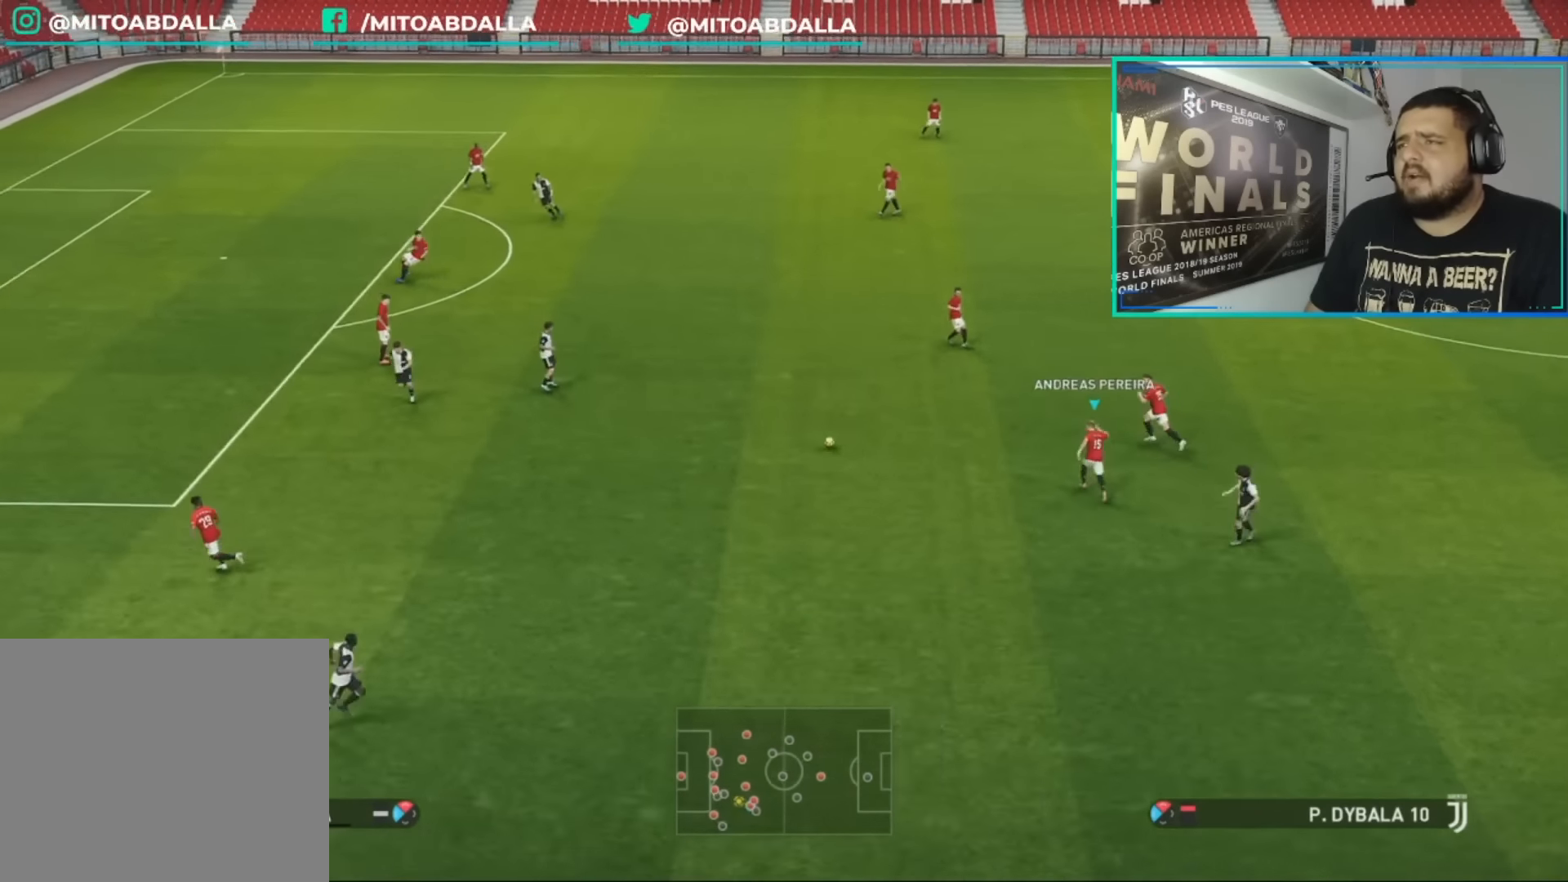
{"buttons": ["CROSS", "R1"], "left_stick": "center", "right_stick": "center", "events": []}
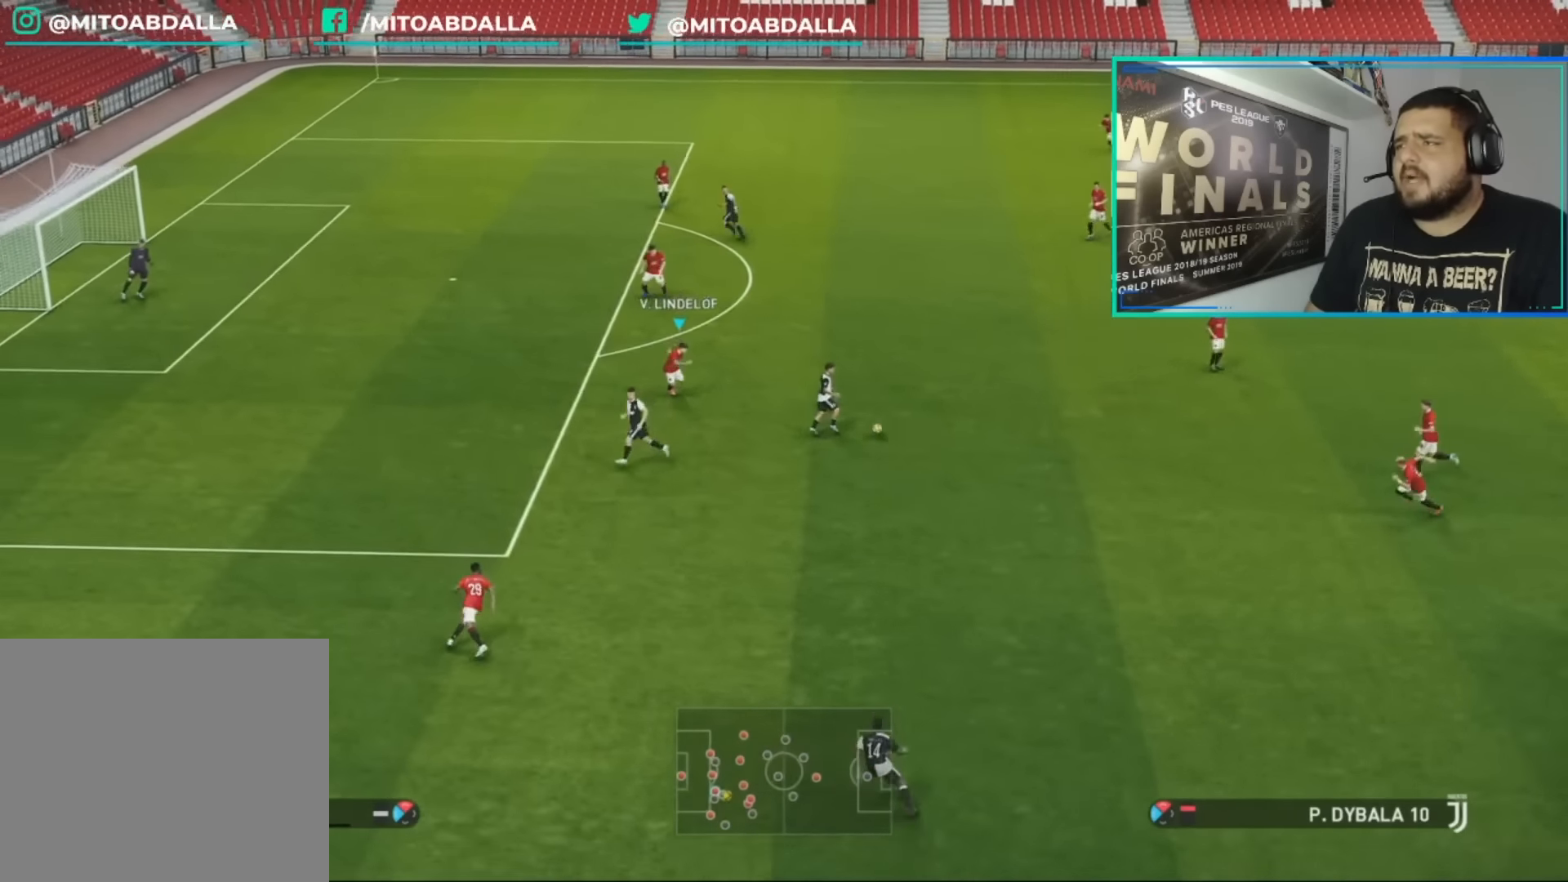
{"buttons": ["CROSS", "R1"], "left_stick": "up", "right_stick": "center", "events": [[480, "left_stick", "up"]]}
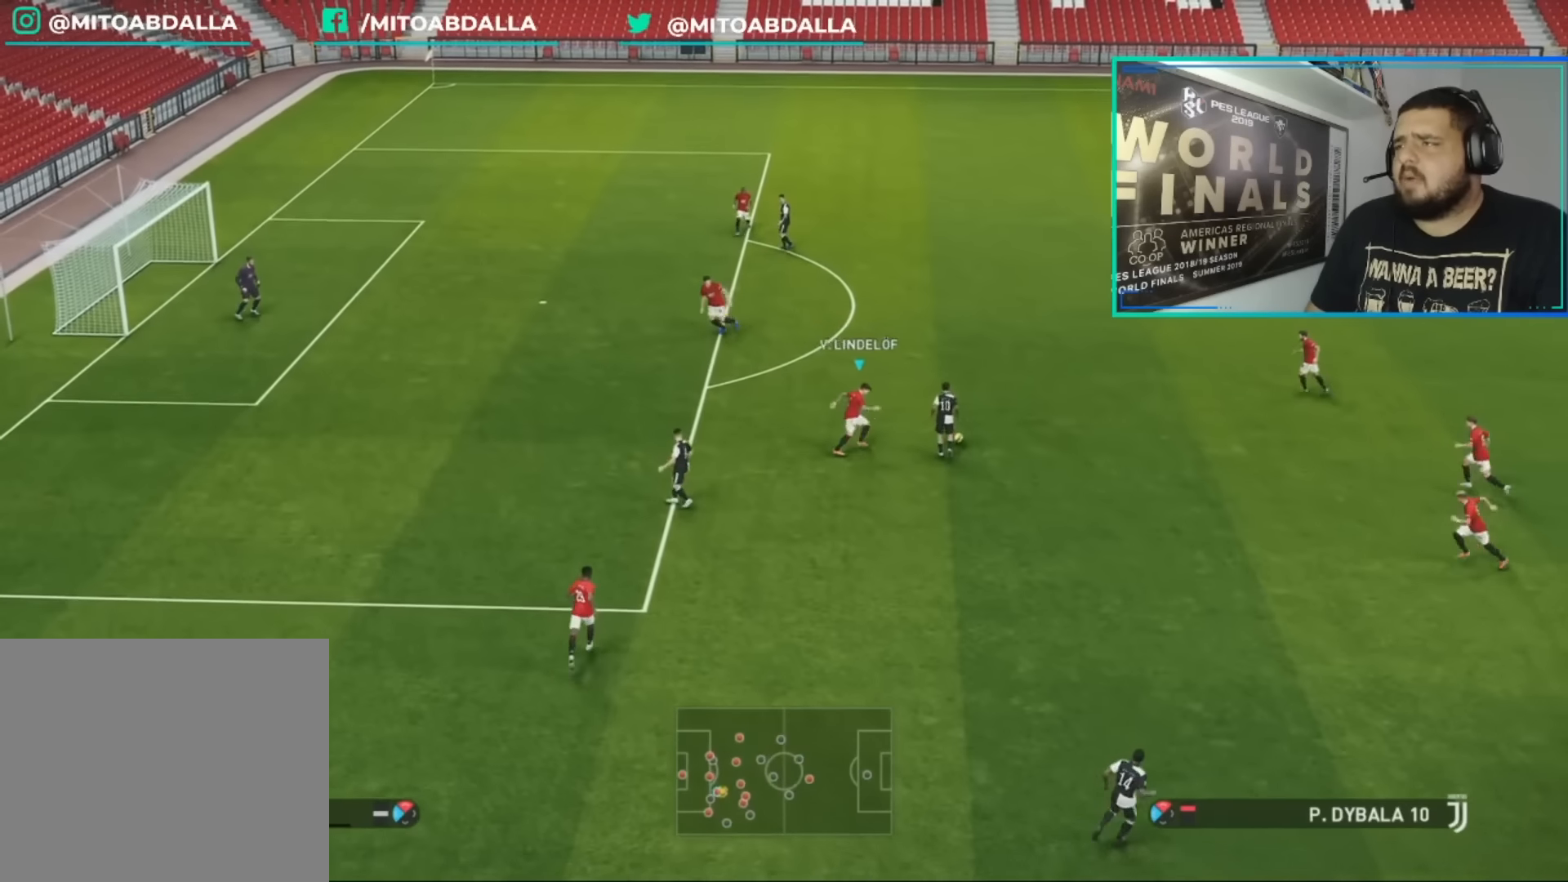
{"buttons": ["CROSS", "R1"], "left_stick": "up", "right_stick": "center", "events": []}
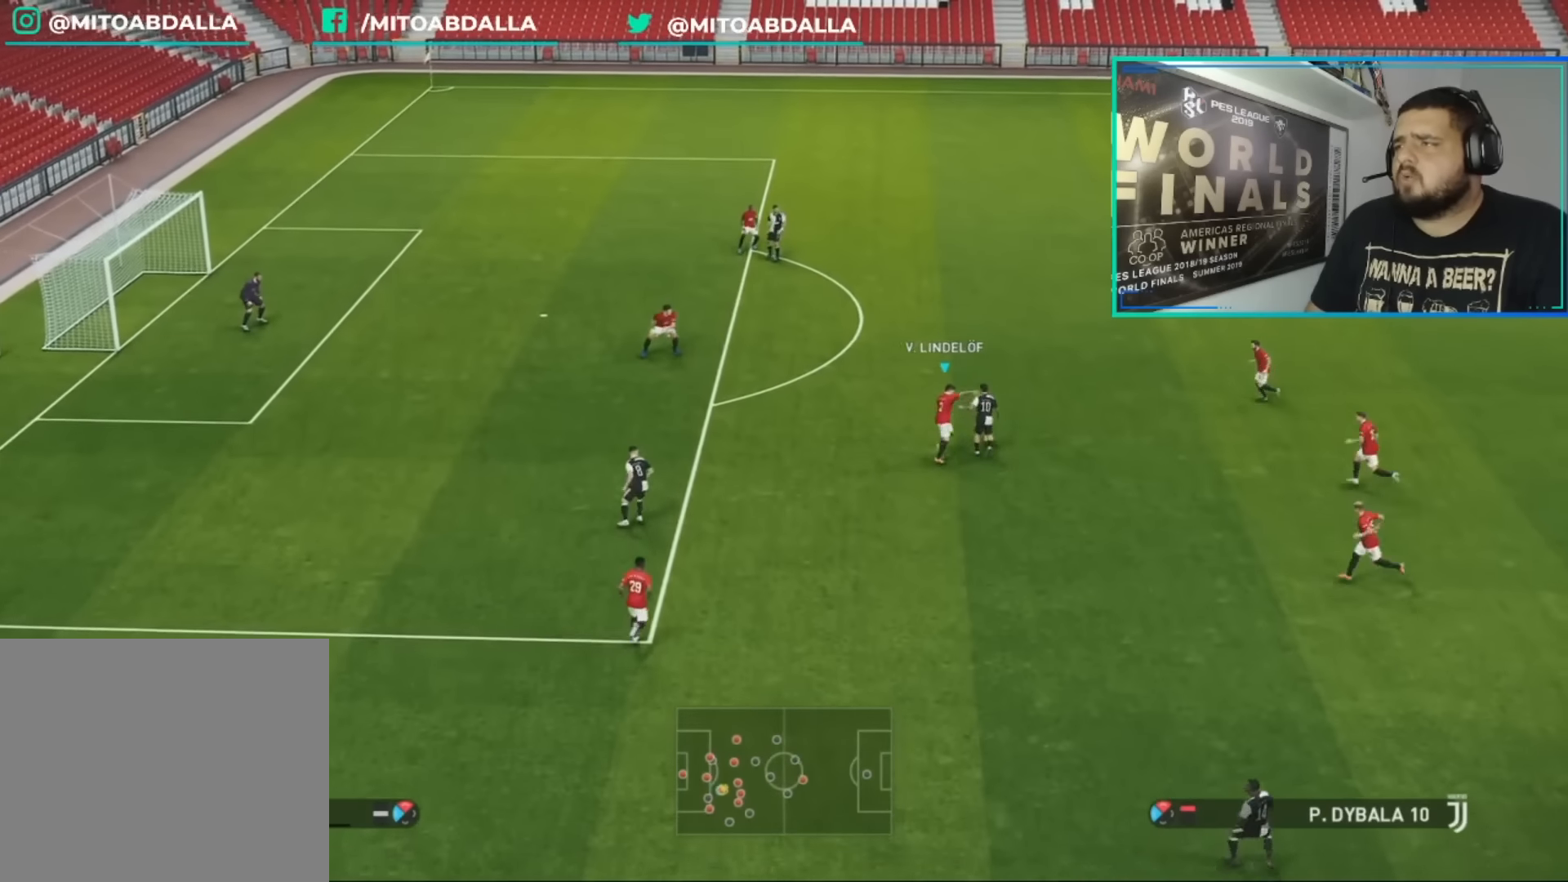
{"buttons": ["CROSS", "R1"], "left_stick": "up", "right_stick": "center", "events": []}
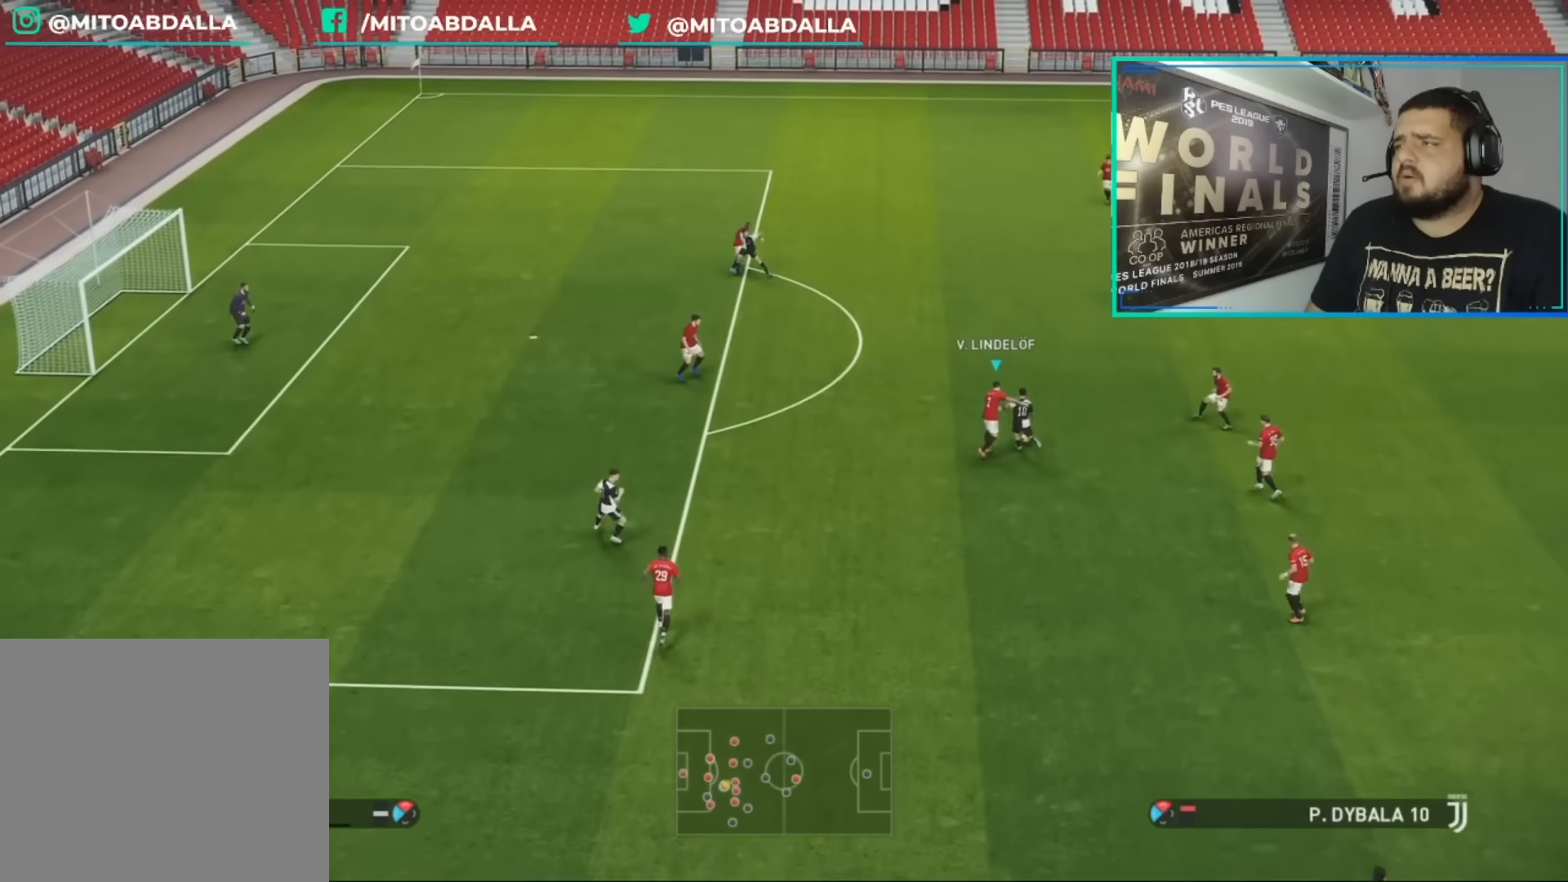
{"buttons": ["CROSS", "R1"], "left_stick": "down-right", "right_stick": "center", "events": [[40, "left_stick", "up-right"], [200, "left_stick", "down-right"], [240, "L1", "down"], [360, "L1", "up"]]}